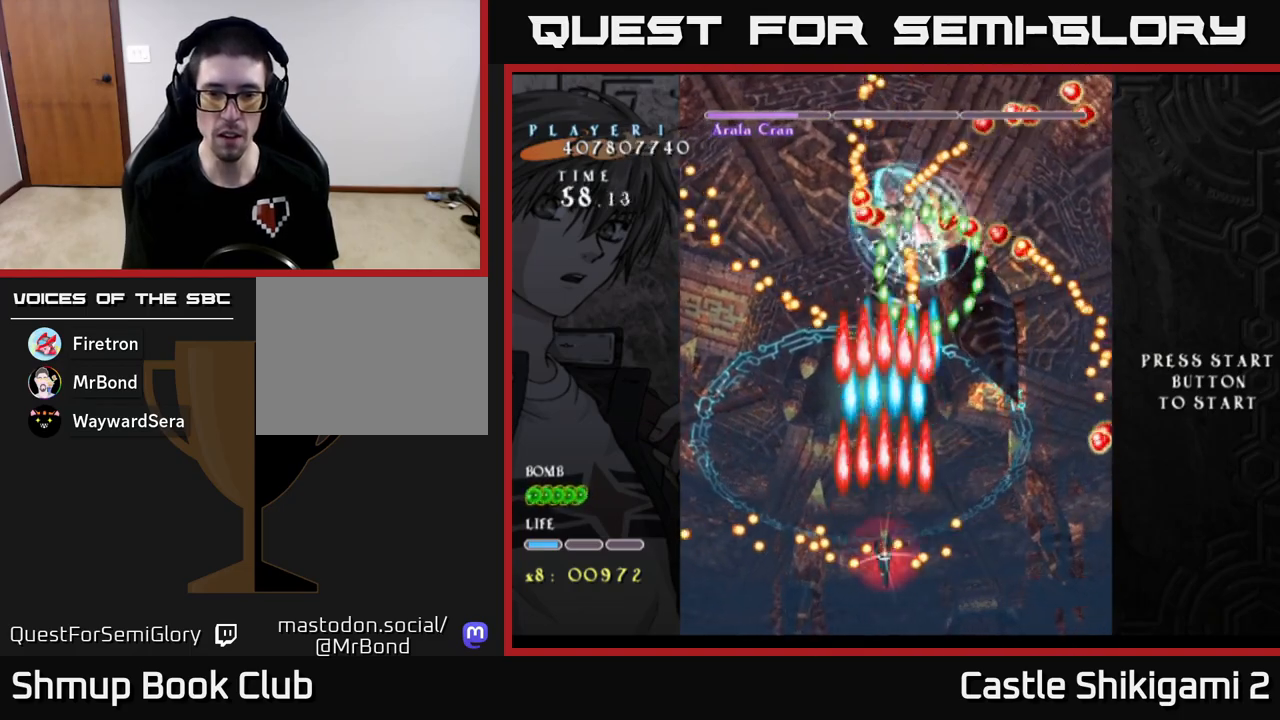
Gameplay with a controller (Xbox layout); each line is a JSON object with the inputs held at the frame after it. "events" lists button and stick changes between this image and that frame as [ms after this image, input, new state], when the widget could be followed in between. Not read: right_stick.
{"buttons": ["B"], "left_stick": "center", "events": [[100, "left_stick", "center"]]}
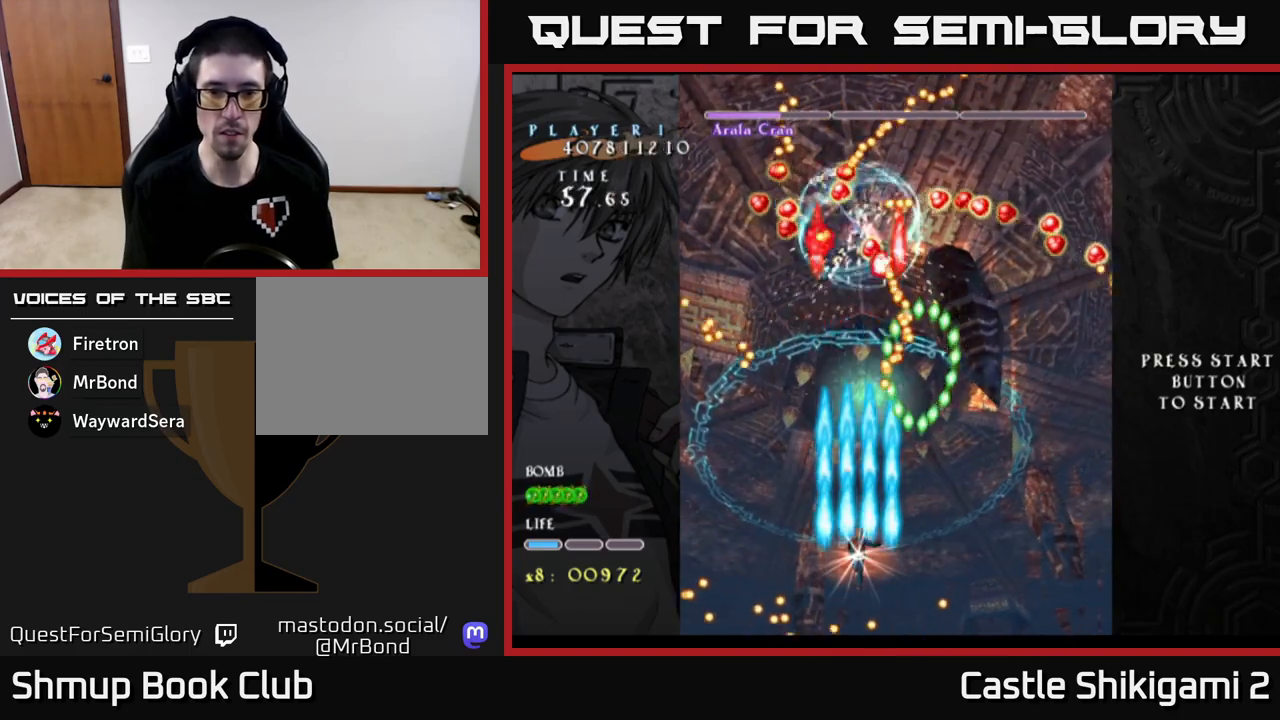
{"buttons": ["B"], "left_stick": "up-left", "events": [[283, "left_stick", "up-left"]]}
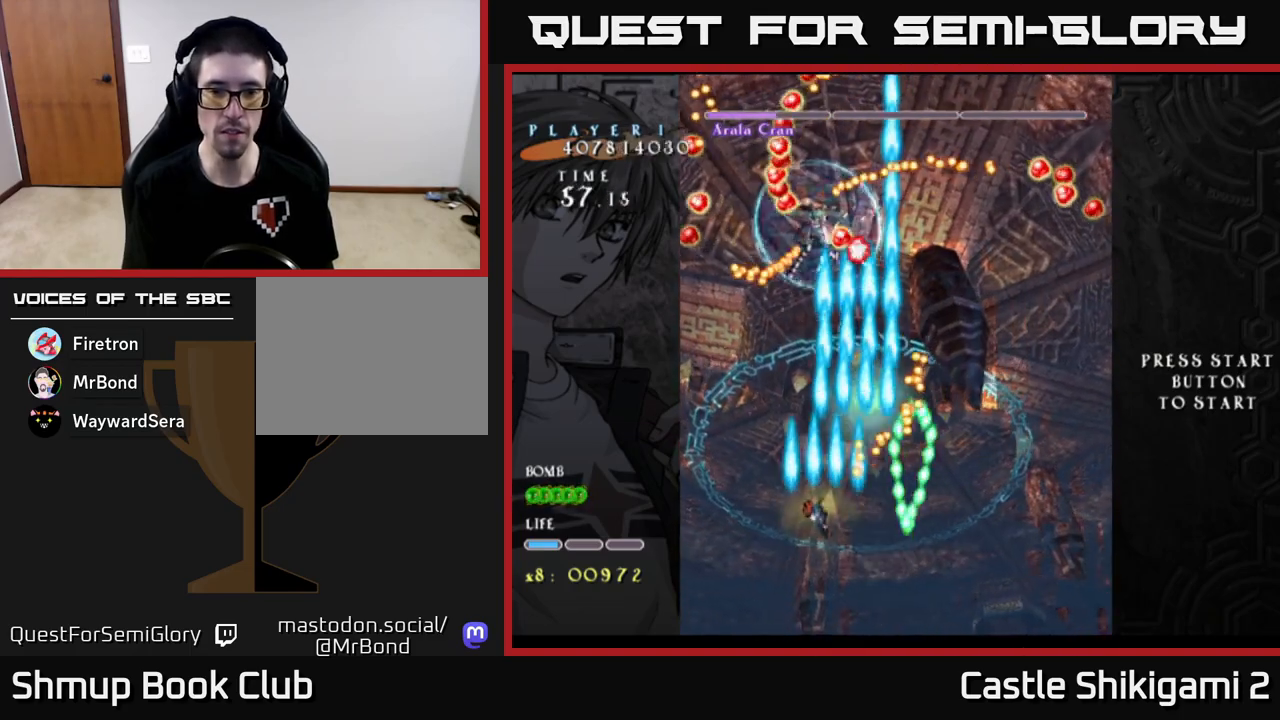
{"buttons": ["B"], "left_stick": "center", "events": [[150, "left_stick", "up-right"], [300, "left_stick", "center"]]}
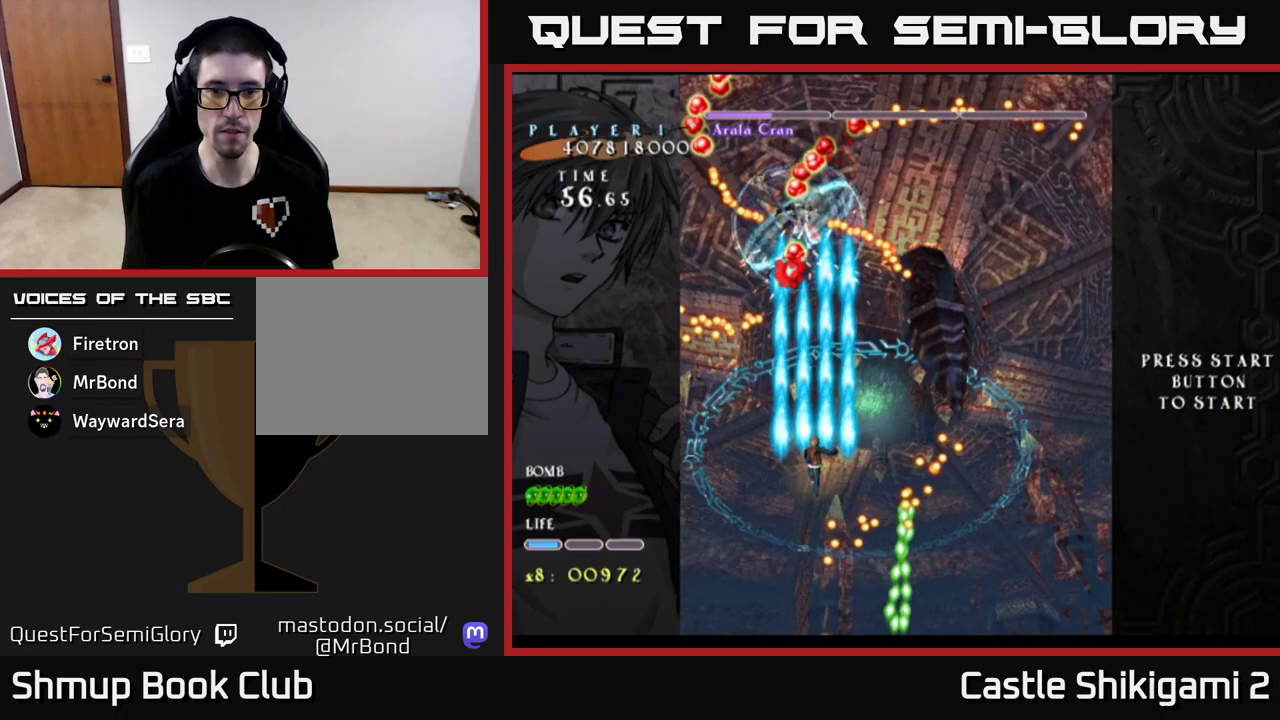
{"buttons": ["B"], "left_stick": "center", "events": [[33, "left_stick", "down"], [450, "left_stick", "center"]]}
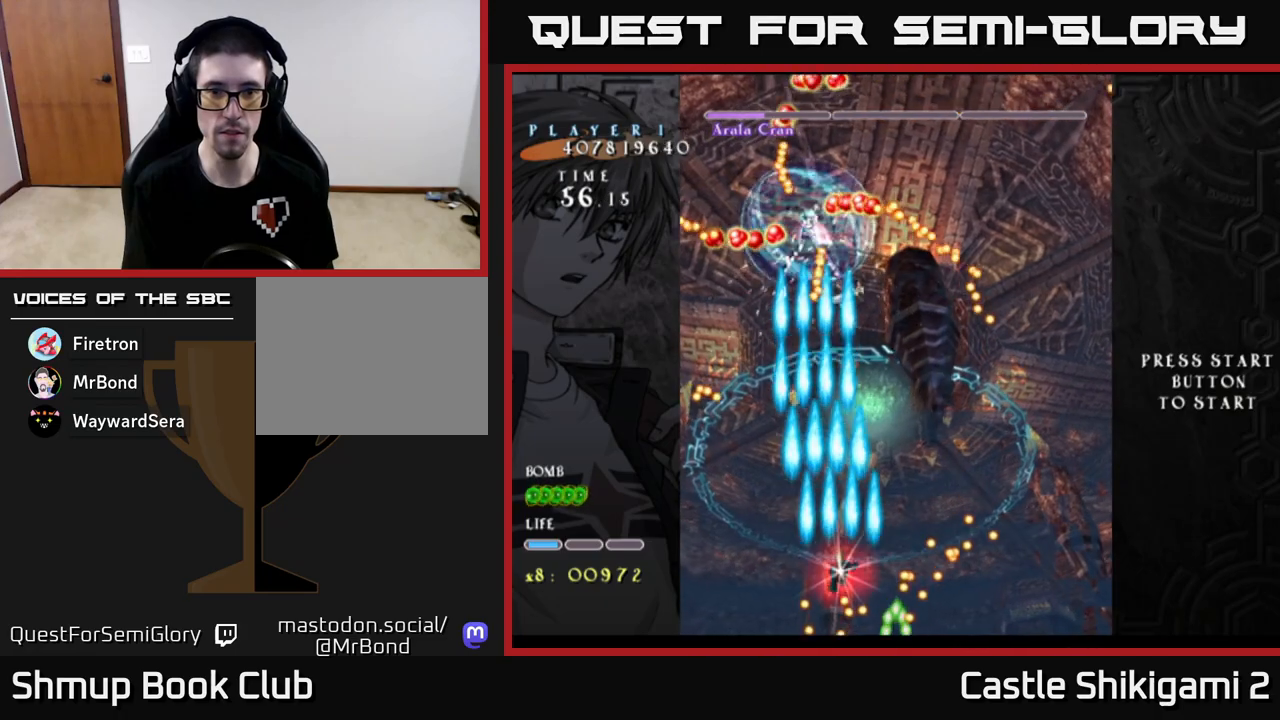
{"buttons": ["B"], "left_stick": "up-right", "events": [[67, "left_stick", "down-right"], [183, "left_stick", "center"], [283, "left_stick", "right"], [483, "left_stick", "up-right"]]}
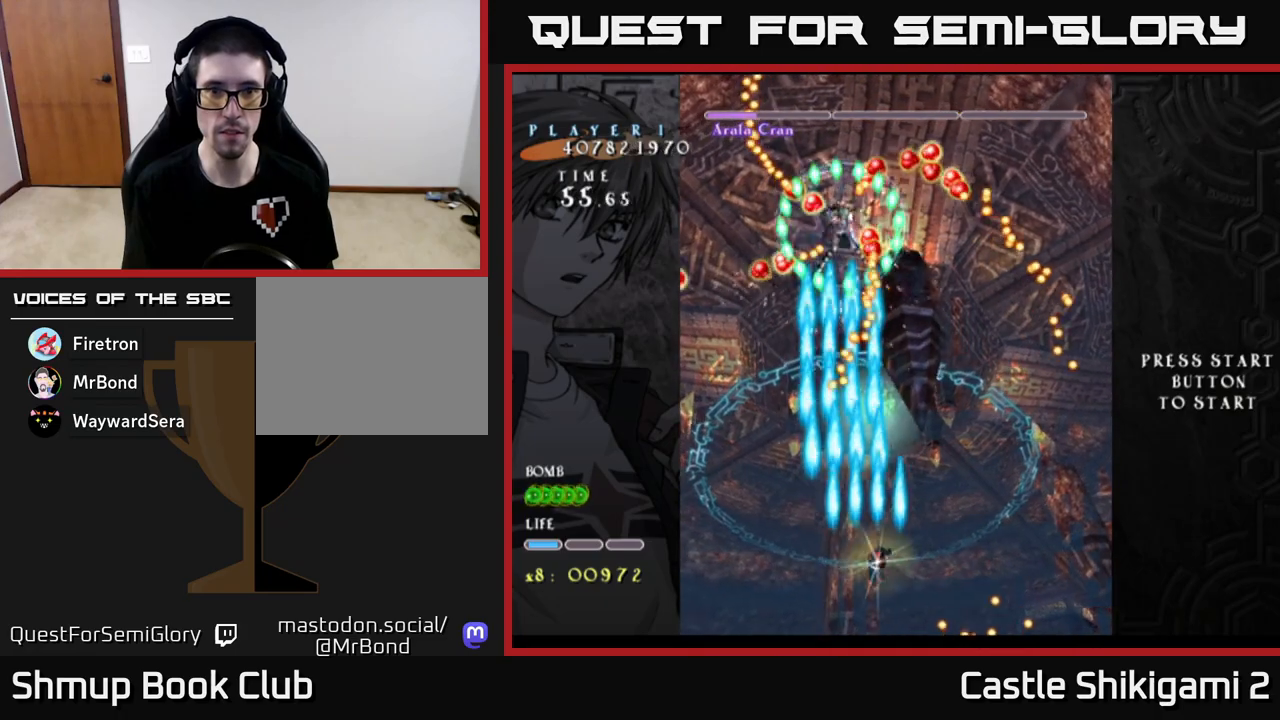
{"buttons": ["B"], "left_stick": "up-right", "events": [[133, "left_stick", "up"], [417, "left_stick", "up-right"]]}
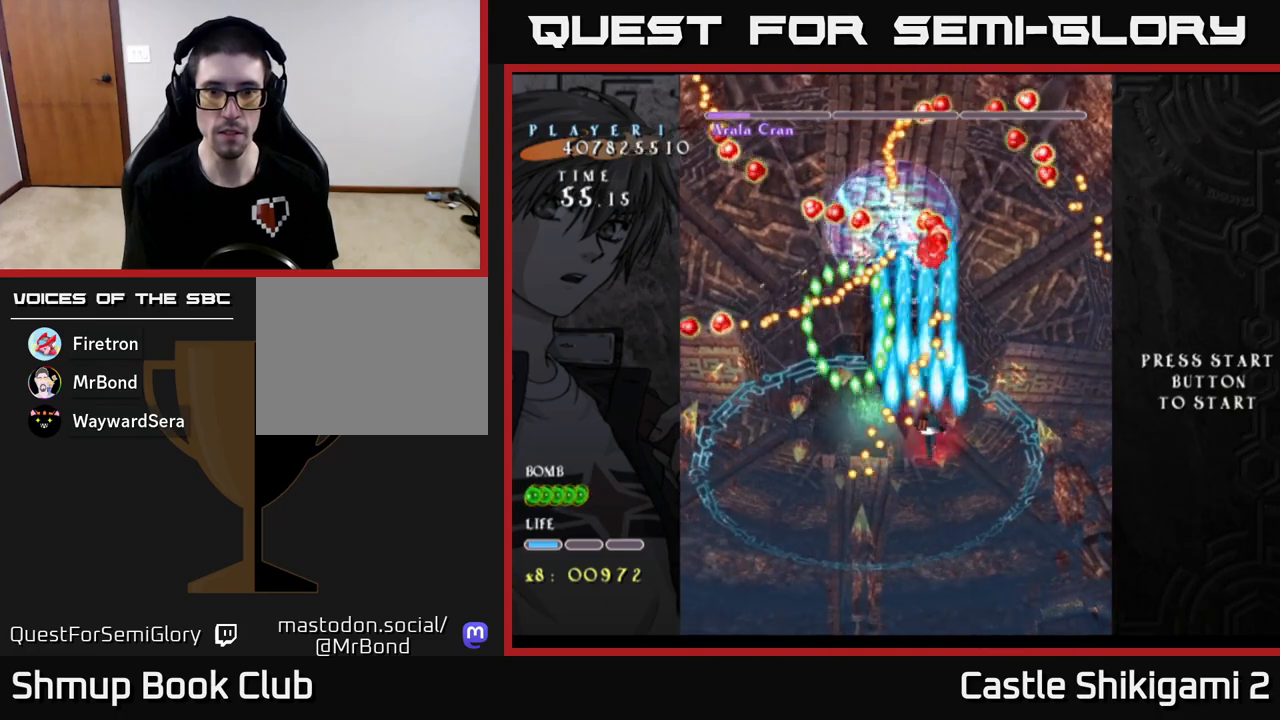
{"buttons": [], "left_stick": "center", "events": [[100, "left_stick", "down-right"], [367, "left_stick", "center"], [500, "B", "up"]]}
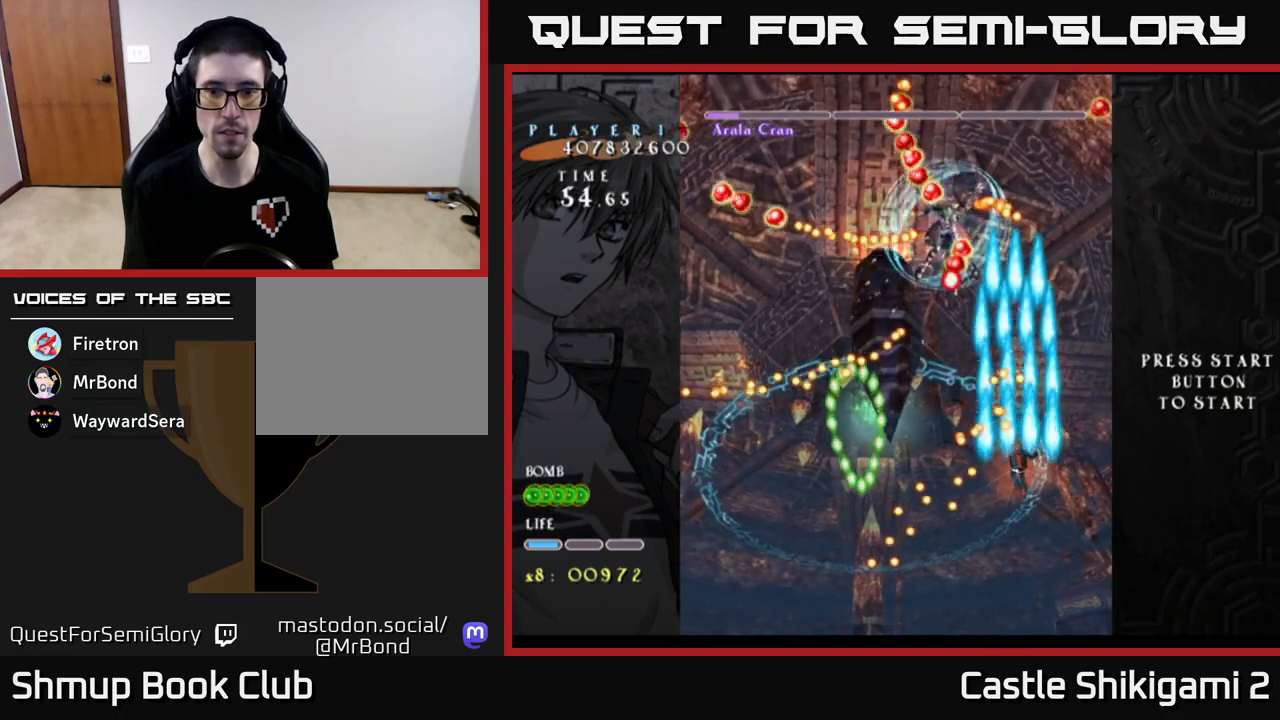
{"buttons": ["X"], "left_stick": "down-right", "events": [[17, "left_stick", "down"], [83, "X", "down"], [200, "left_stick", "center"], [400, "left_stick", "down-right"]]}
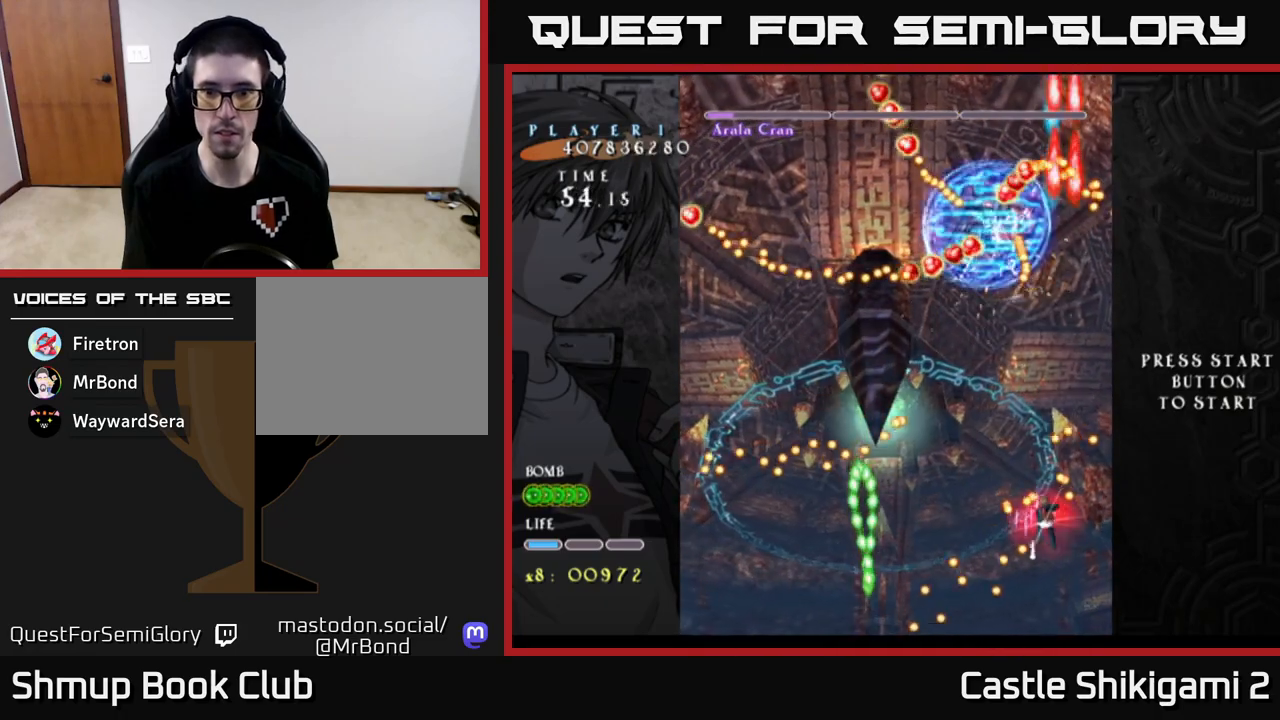
{"buttons": ["X"], "left_stick": "down-right", "events": [[117, "left_stick", "center"], [267, "left_stick", "down-right"]]}
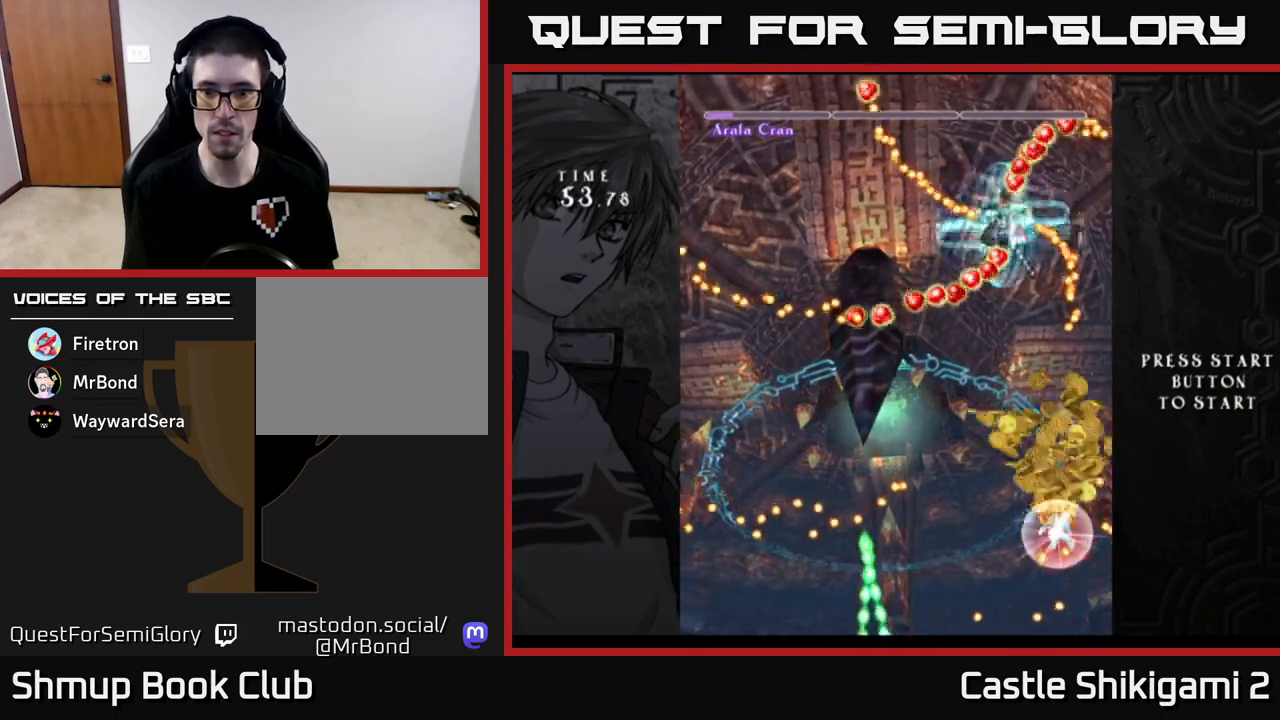
{"buttons": ["X"], "left_stick": "center", "events": [[417, "left_stick", "center"]]}
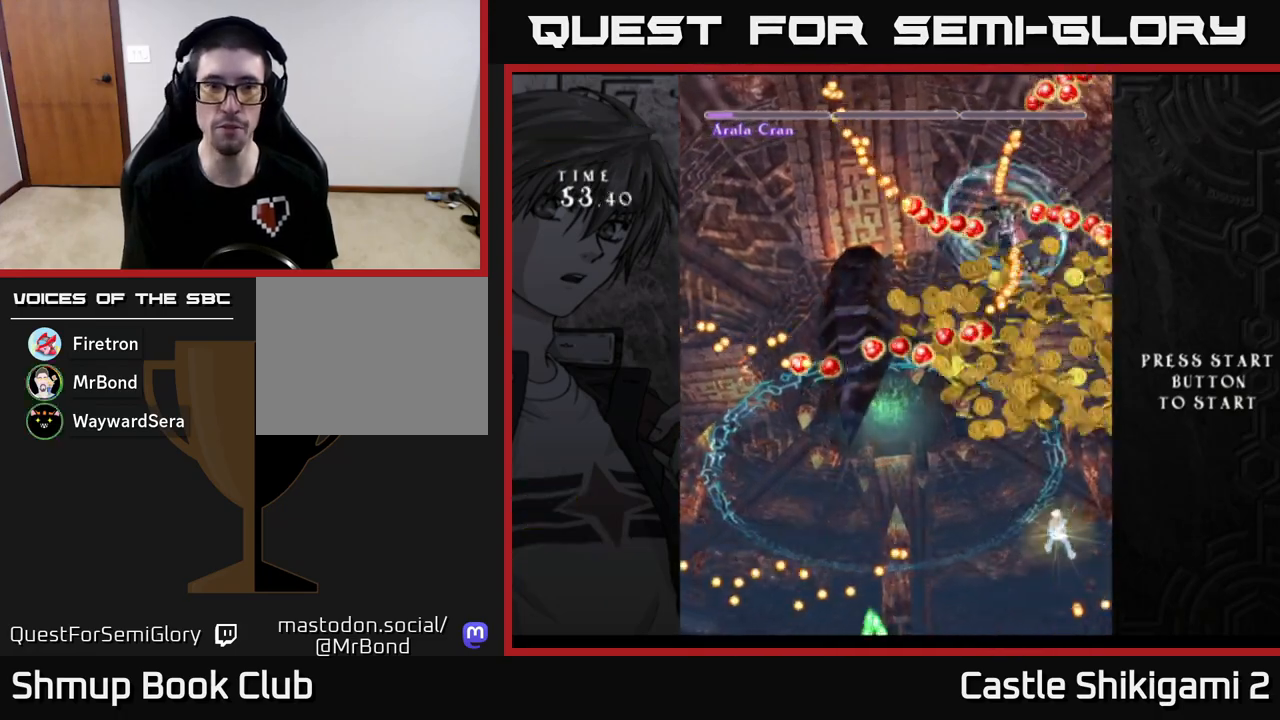
{"buttons": ["X"], "left_stick": "up", "events": [[17, "left_stick", "up"]]}
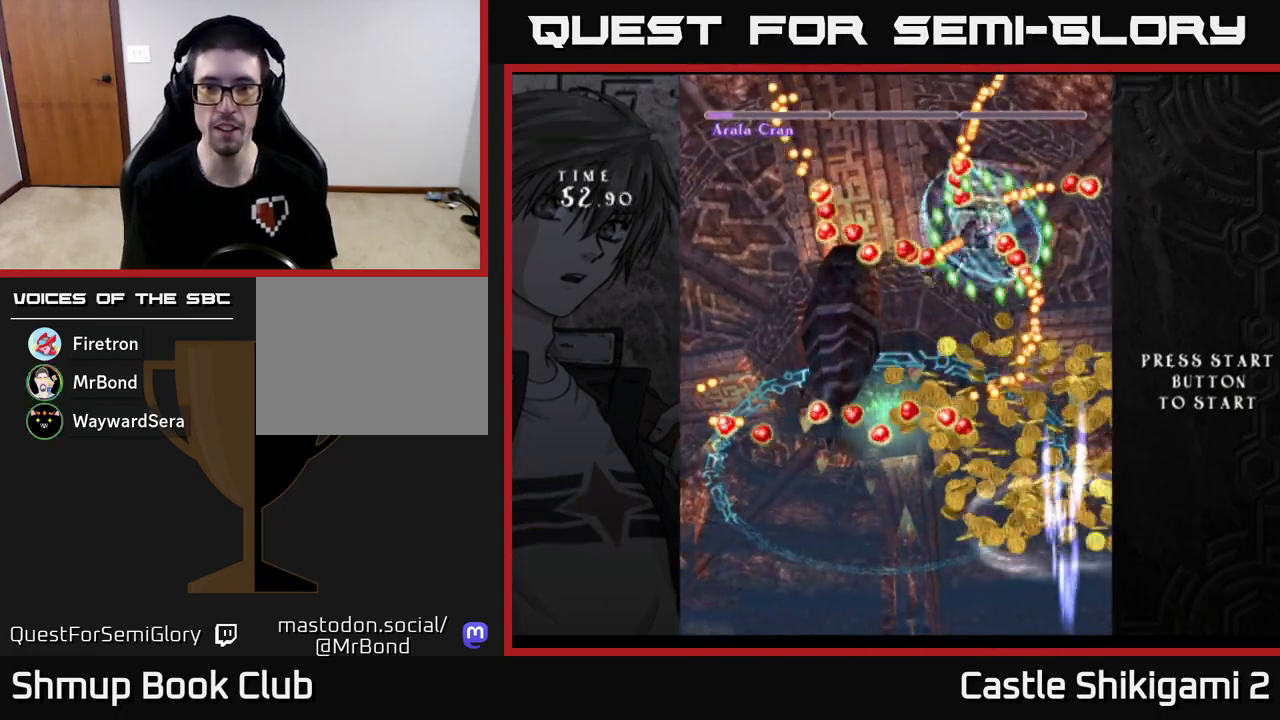
{"buttons": ["X"], "left_stick": "down", "events": [[233, "left_stick", "down"]]}
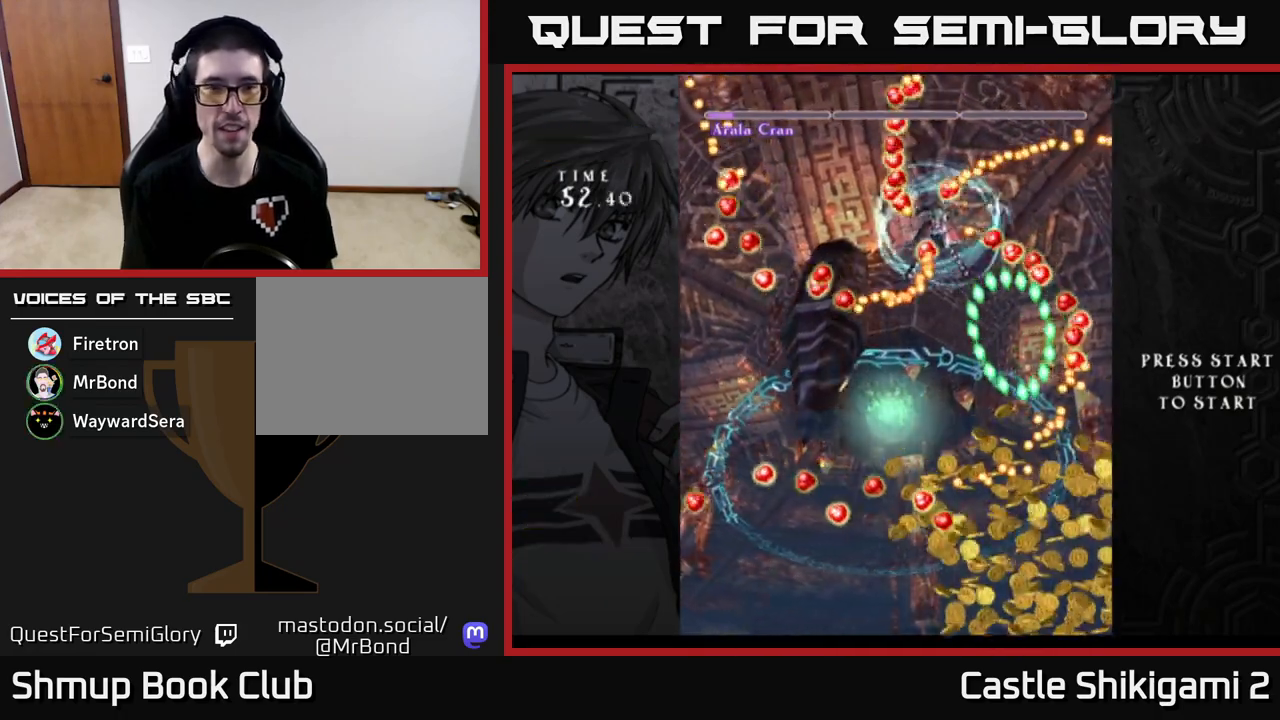
{"buttons": [], "left_stick": "center", "events": [[17, "X", "up"], [167, "left_stick", "down-right"], [283, "left_stick", "center"]]}
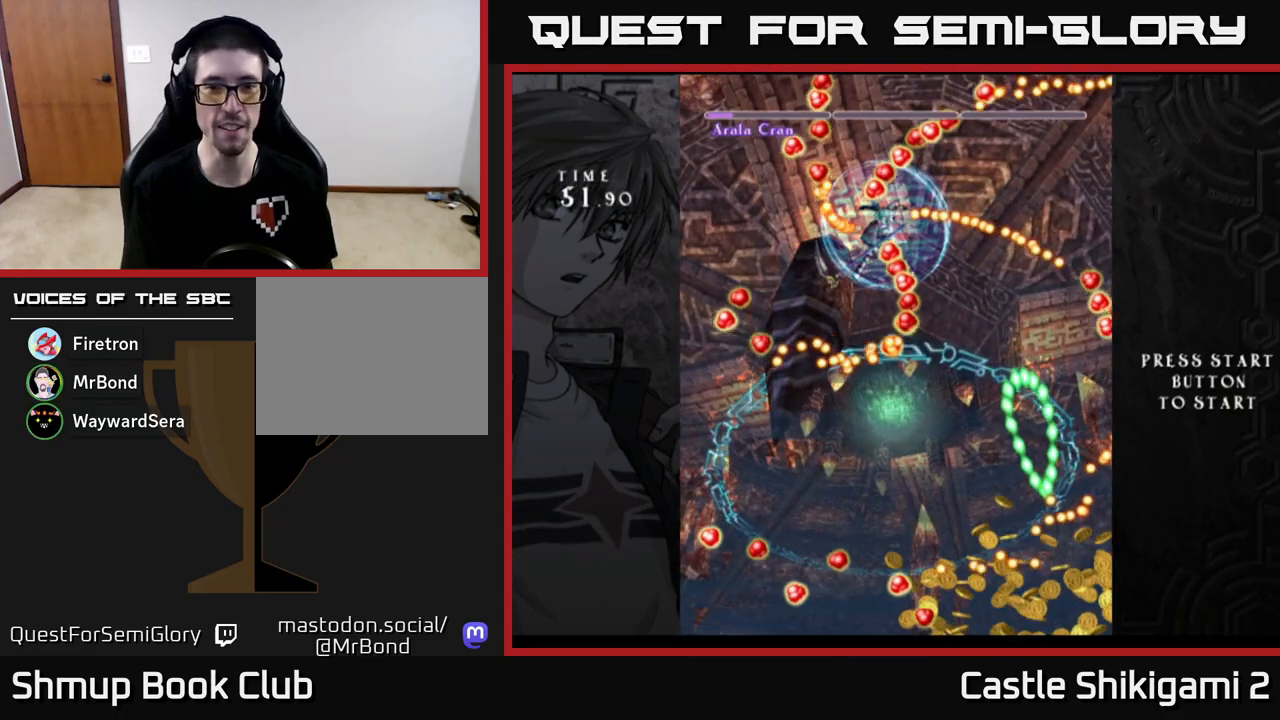
{"buttons": [], "left_stick": "up-right", "events": [[300, "left_stick", "up-right"]]}
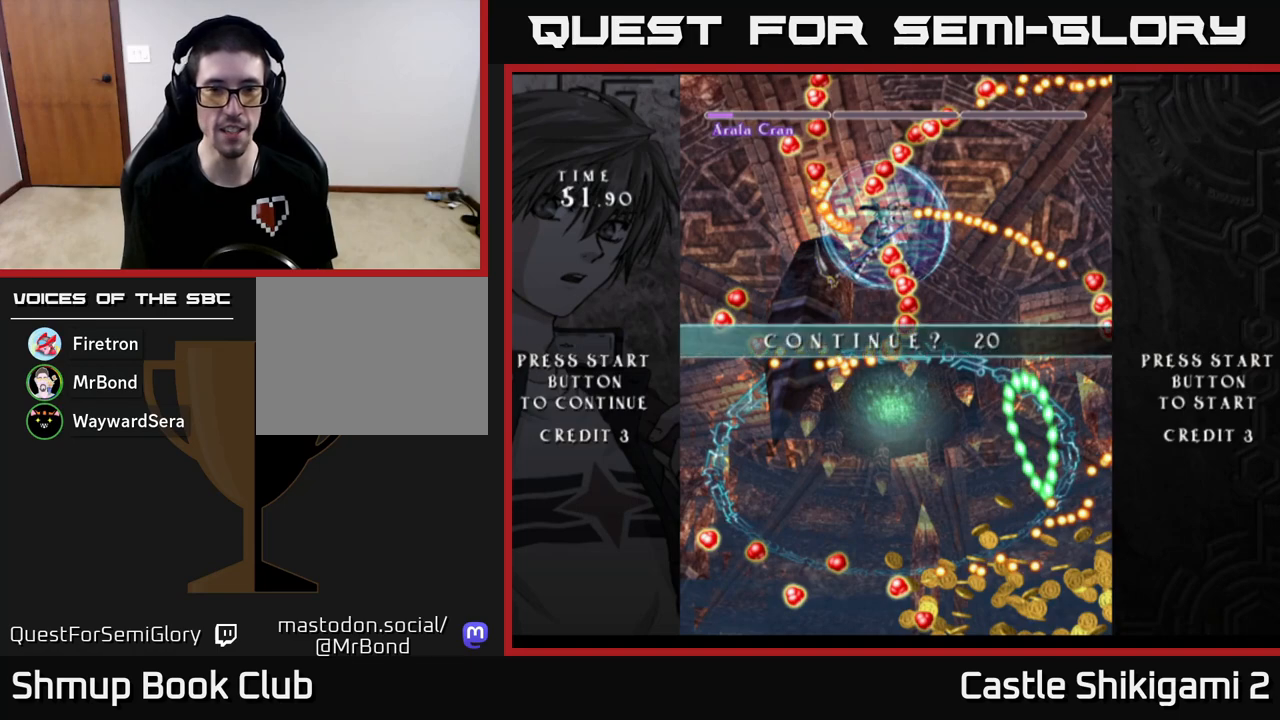
{"buttons": [], "left_stick": "center", "events": [[67, "left_stick", "center"]]}
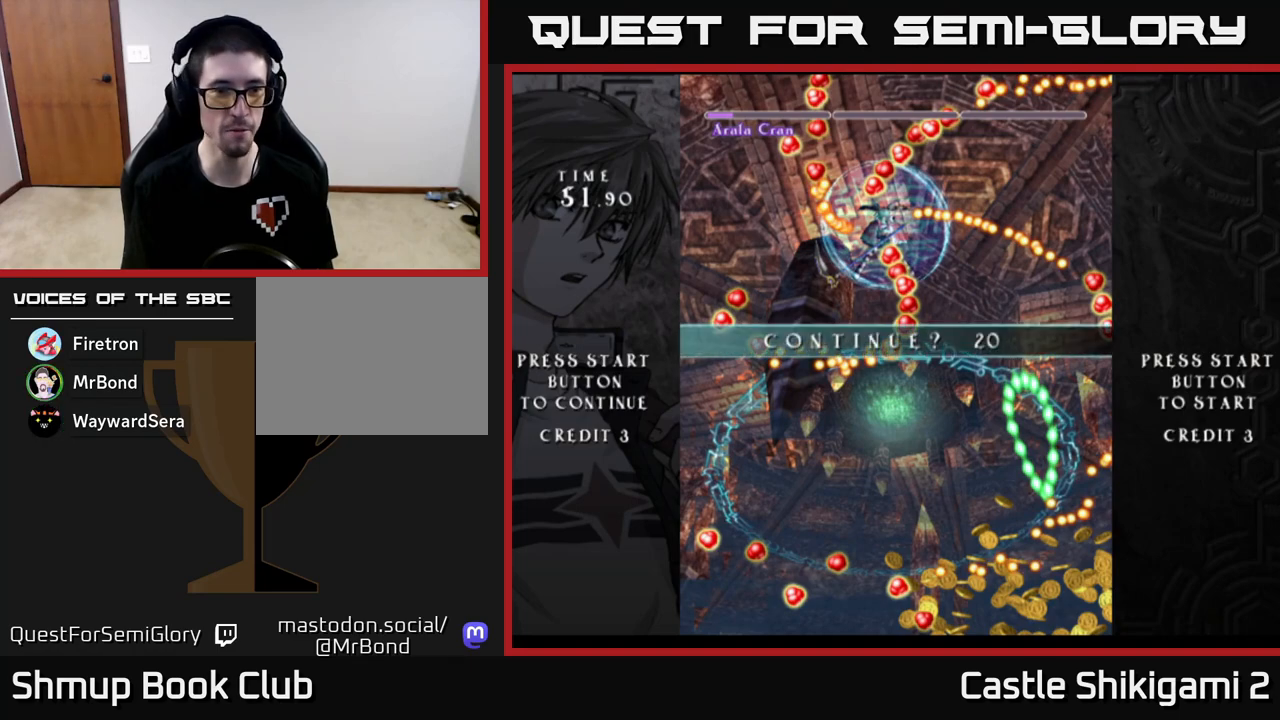
{"buttons": [], "left_stick": "center", "events": []}
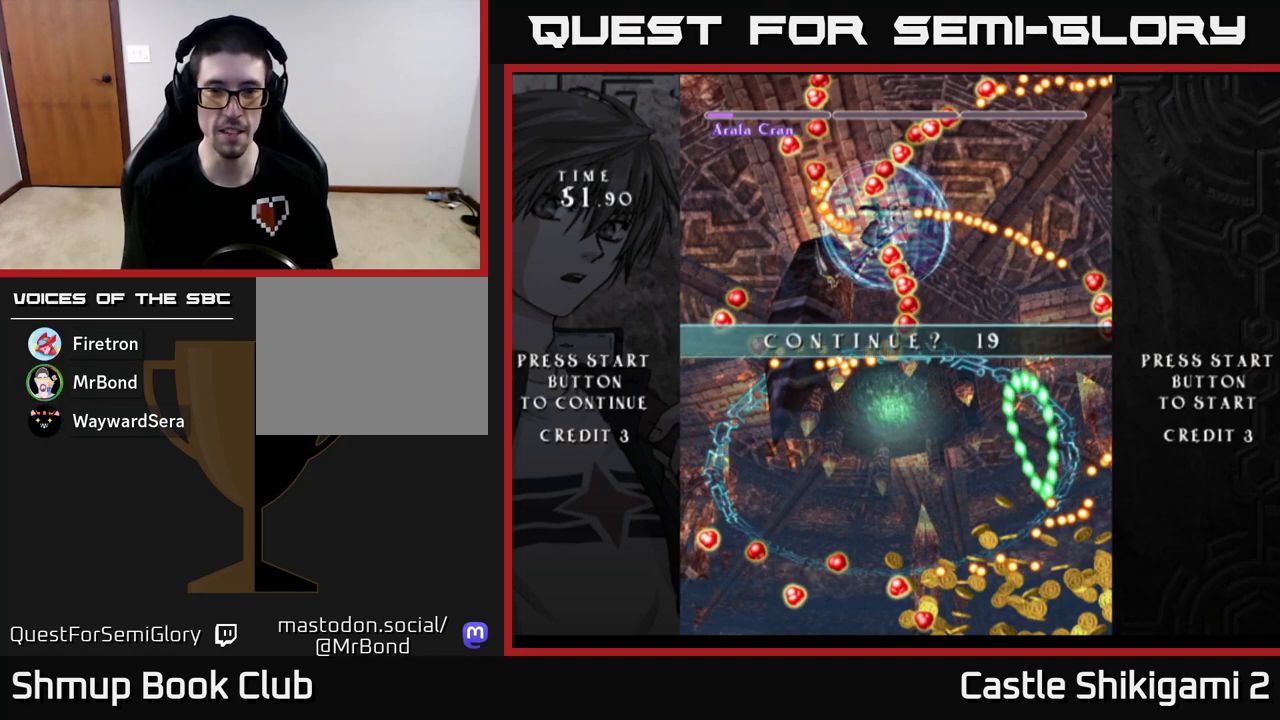
{"buttons": [], "left_stick": "center", "events": []}
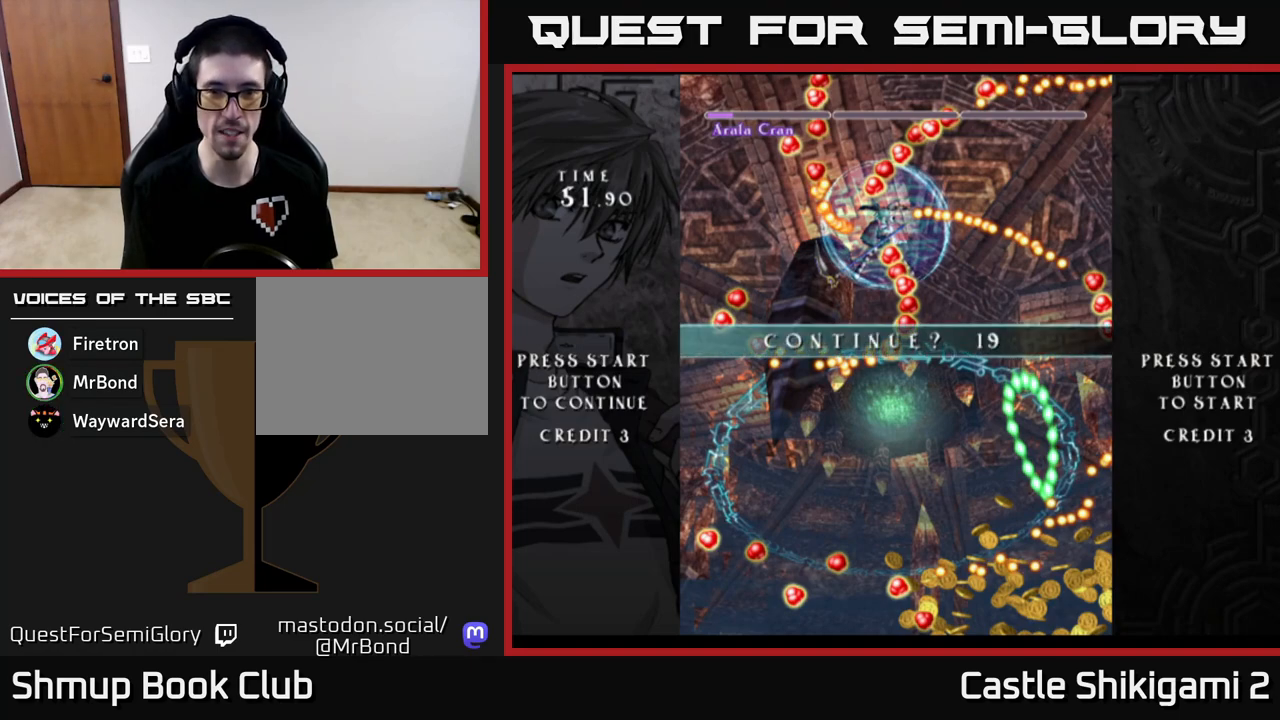
{"buttons": [], "left_stick": "center", "events": []}
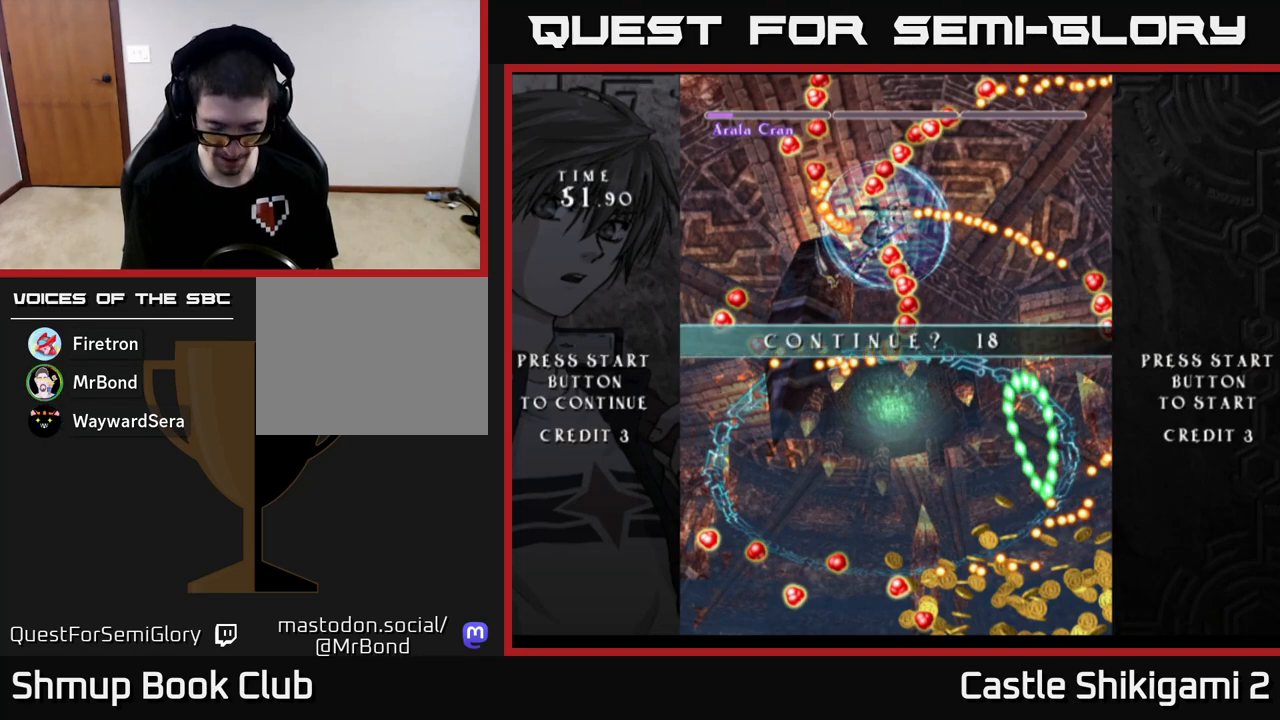
{"buttons": [], "left_stick": "center", "events": [[400, "A", "down"], [500, "A", "up"]]}
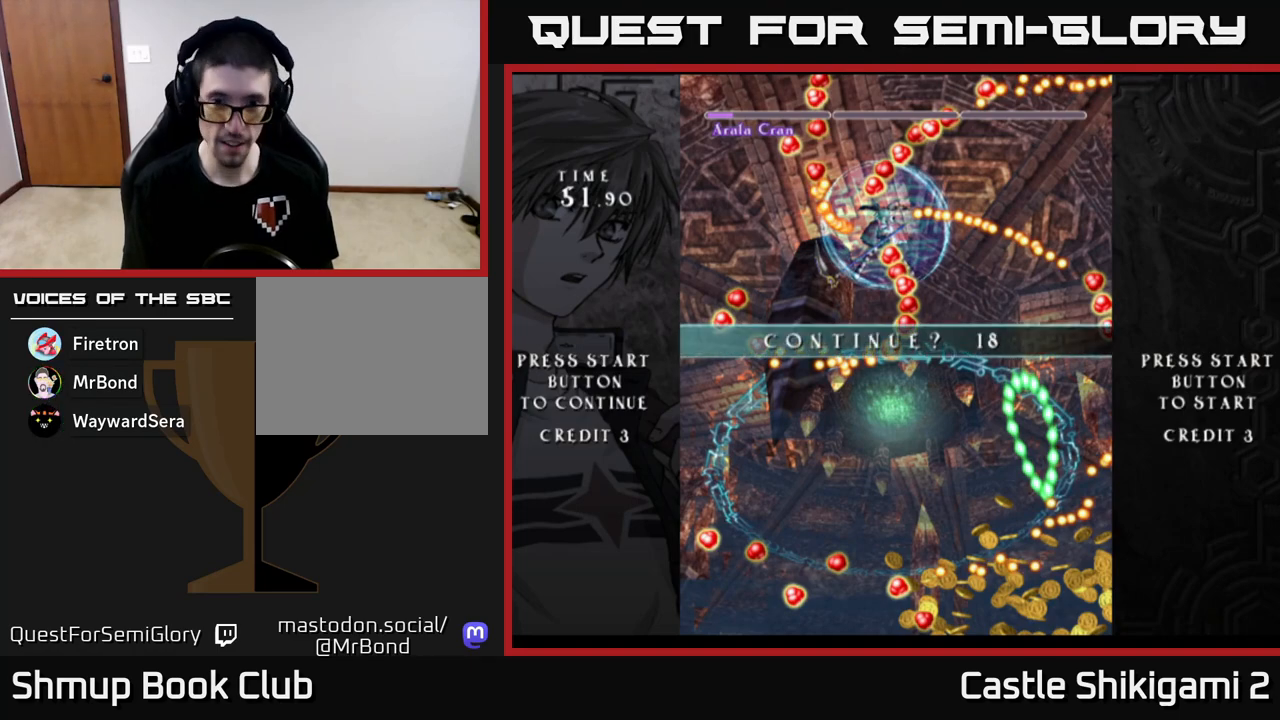
{"buttons": [], "left_stick": "center", "events": [[183, "A", "down"], [267, "A", "up"], [367, "A", "down"], [433, "A", "up"]]}
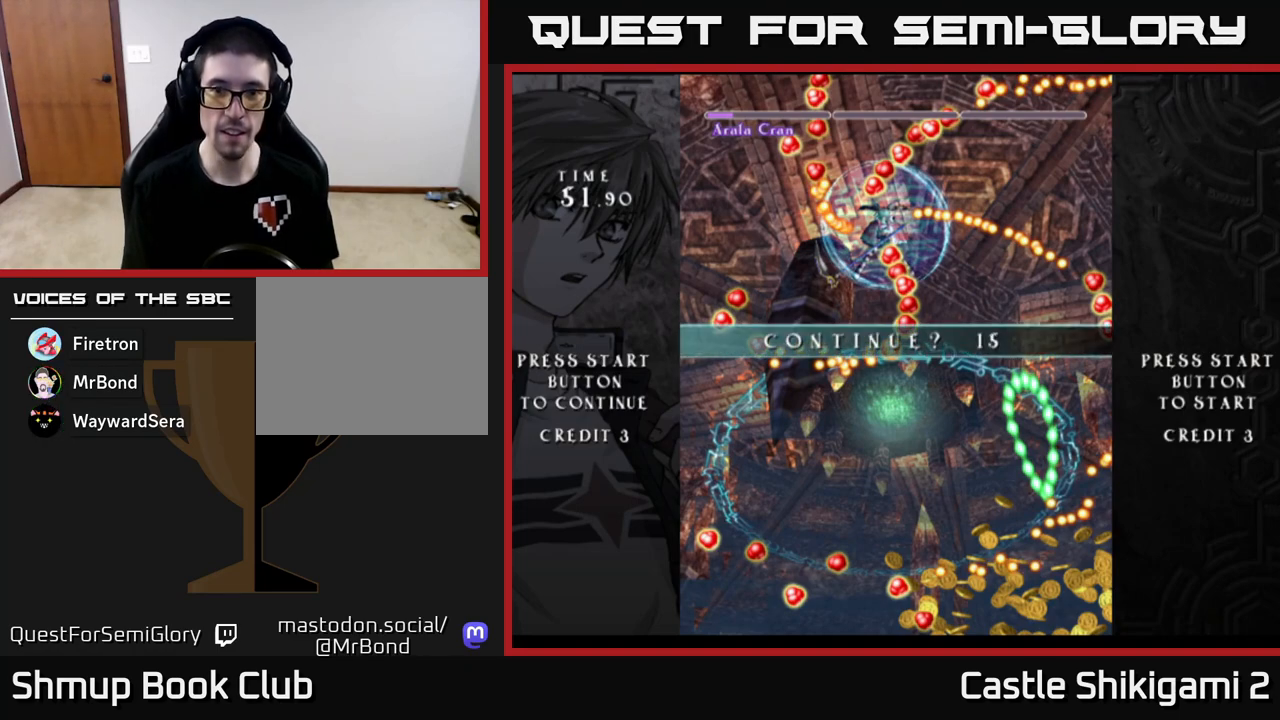
{"buttons": [], "left_stick": "center", "events": [[17, "A", "down"], [67, "A", "up"], [150, "A", "down"], [217, "A", "up"], [283, "A", "down"], [350, "A", "up"], [417, "A", "down"], [467, "A", "up"]]}
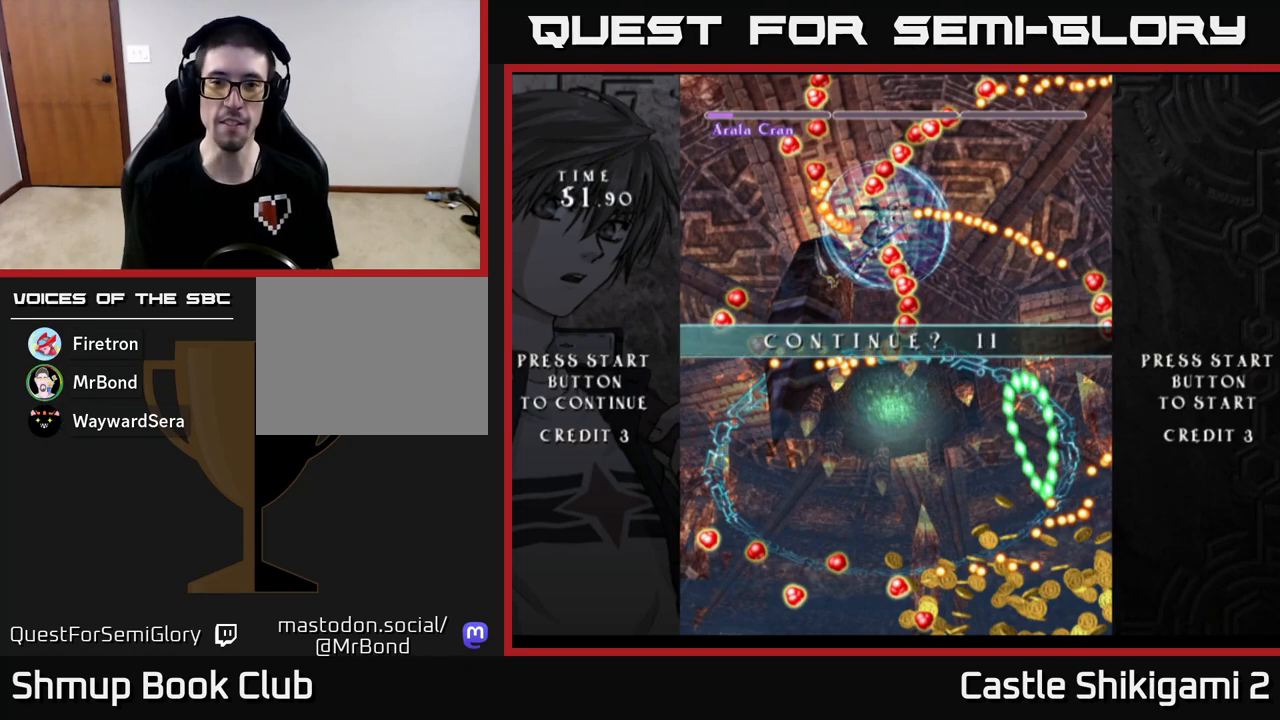
{"buttons": [], "left_stick": "center", "events": [[33, "A", "down"], [100, "A", "up"], [150, "A", "down"], [233, "A", "up"], [283, "A", "down"], [350, "A", "up"], [433, "A", "down"], [483, "A", "up"]]}
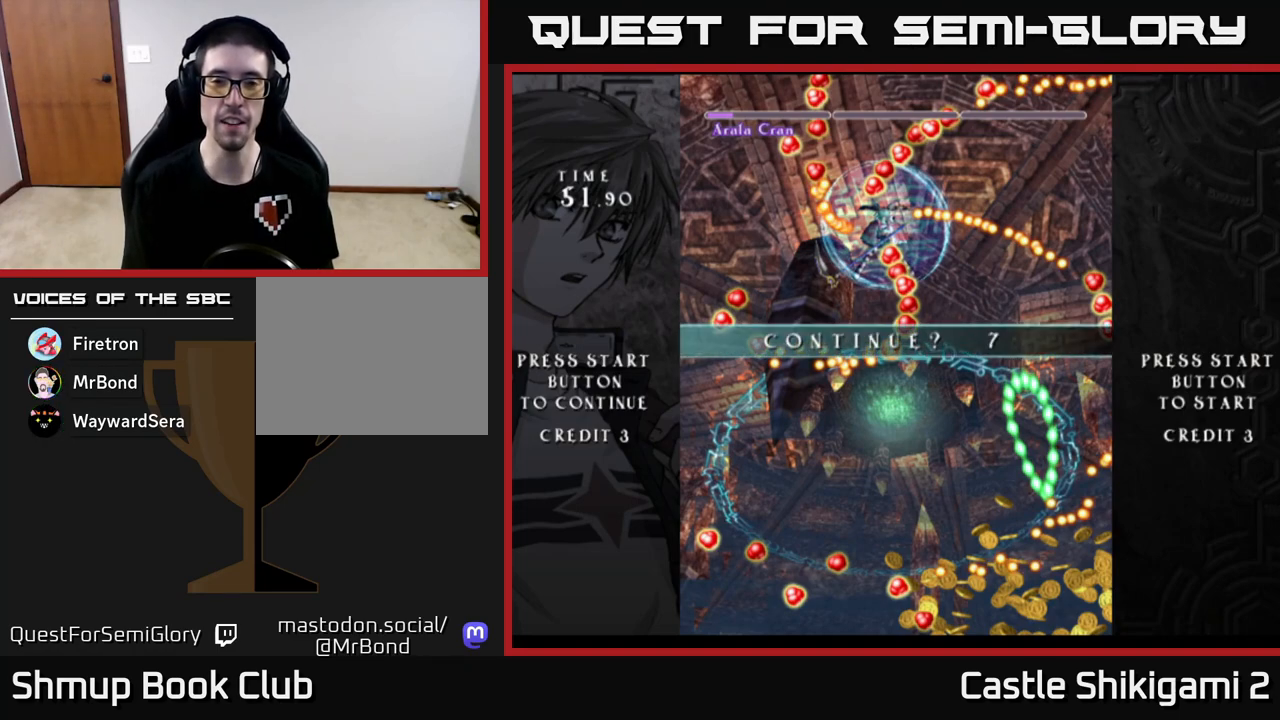
{"buttons": ["A"], "left_stick": "center", "events": [[50, "A", "down"], [133, "A", "up"], [217, "A", "down"], [267, "A", "up"], [350, "A", "down"], [417, "A", "up"], [483, "A", "down"]]}
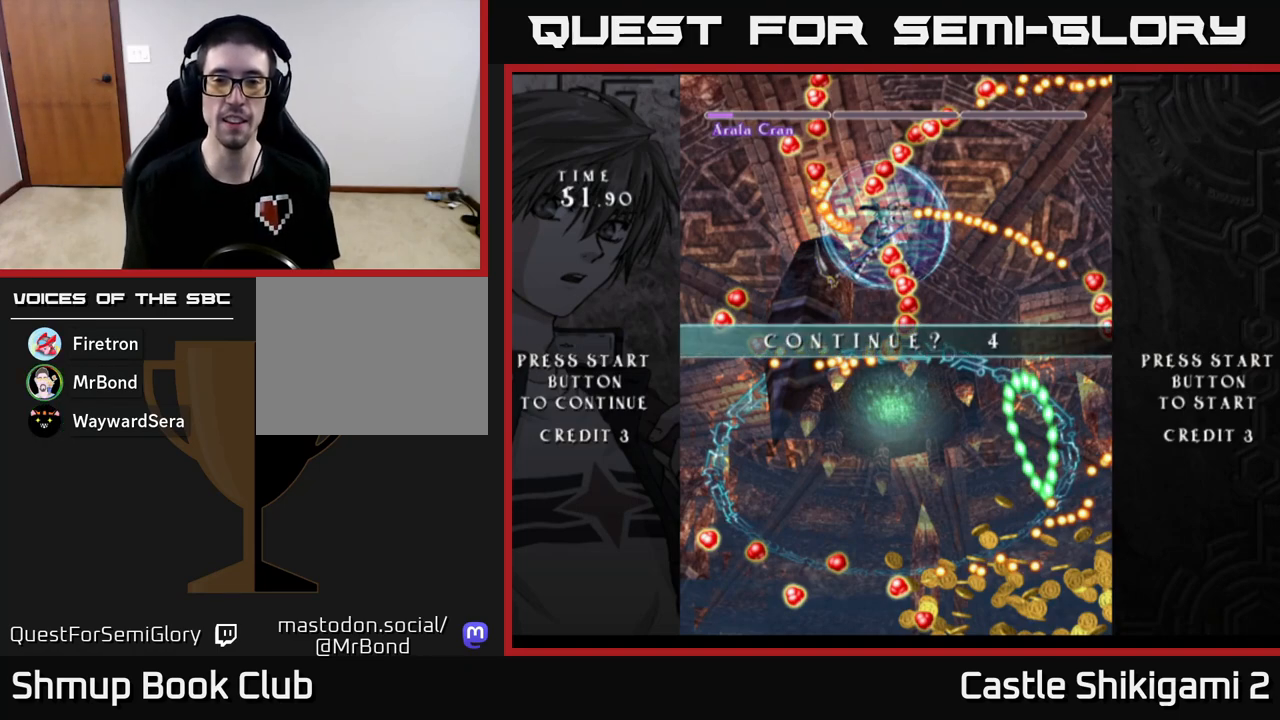
{"buttons": [], "left_stick": "center", "events": [[50, "A", "up"], [133, "A", "down"], [200, "A", "up"], [283, "A", "down"], [350, "A", "up"], [433, "A", "down"], [500, "A", "up"]]}
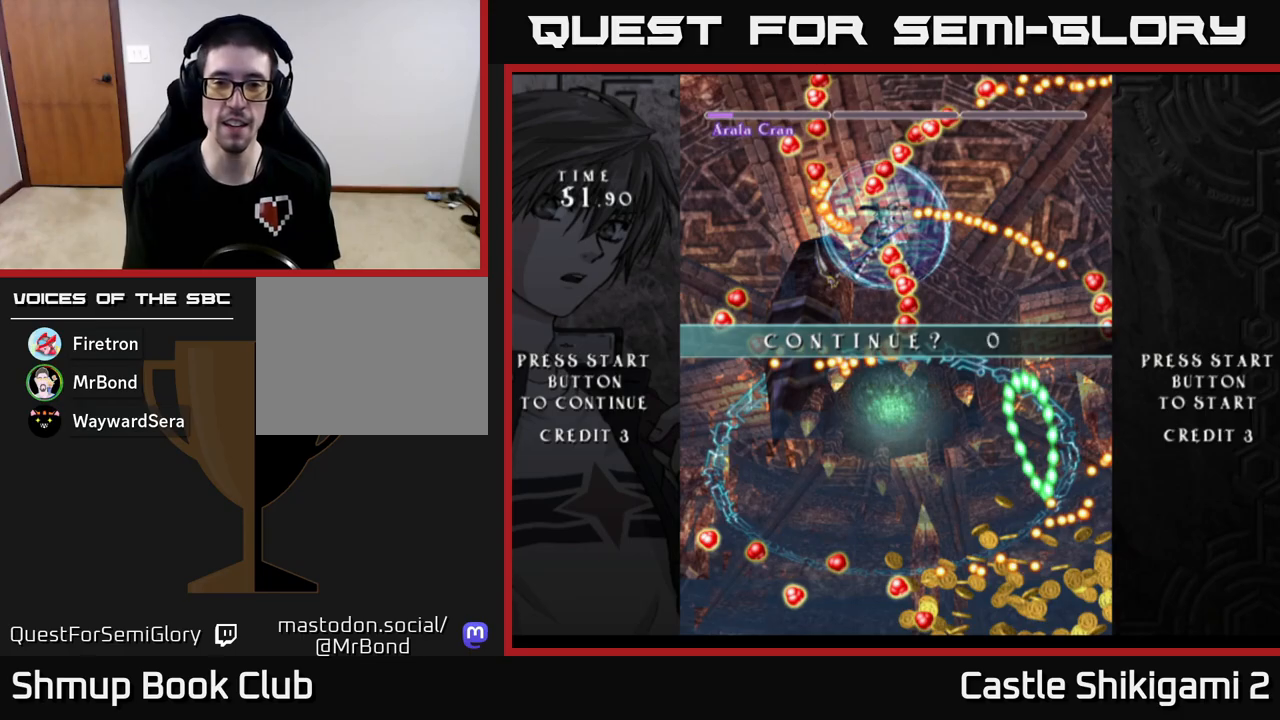
{"buttons": [], "left_stick": "center", "events": [[250, "A", "down"], [317, "A", "up"]]}